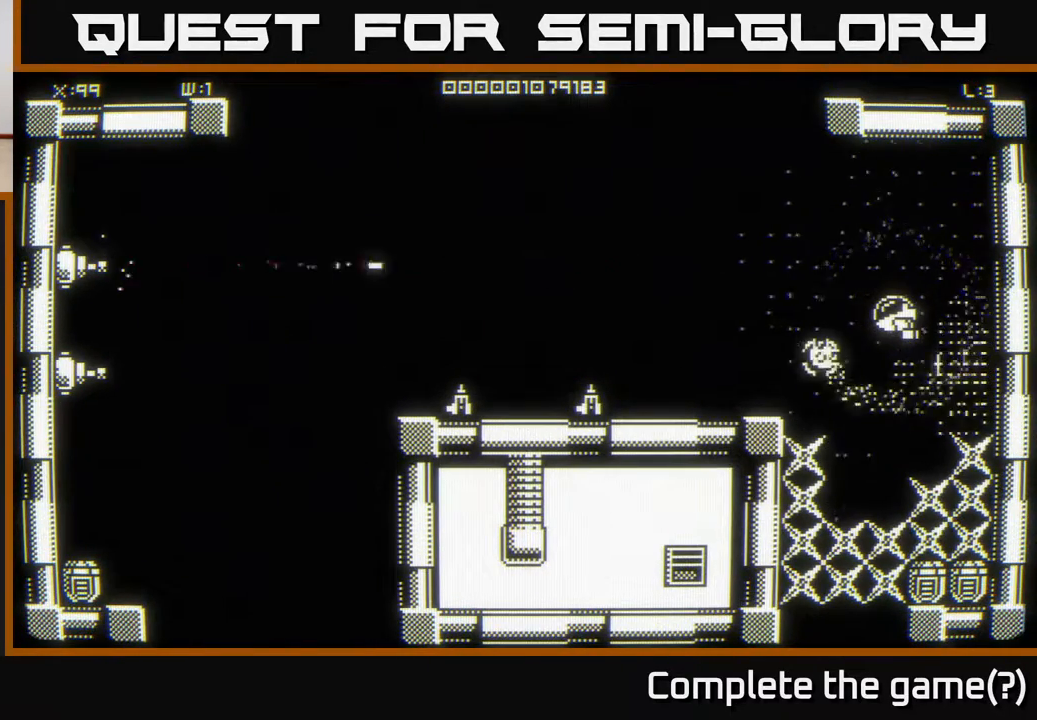
Gameplay with a controller (Xbox layout); each line is a JSON object with the inputs held at the frame after it. "events" lists button and stick changes between this image and that frame as [ms after this image, input, new state], when the widget could be followed in between.
{"buttons": [], "left_stick": "left", "right_stick": "center", "events": [[500, "left_stick", "left"]]}
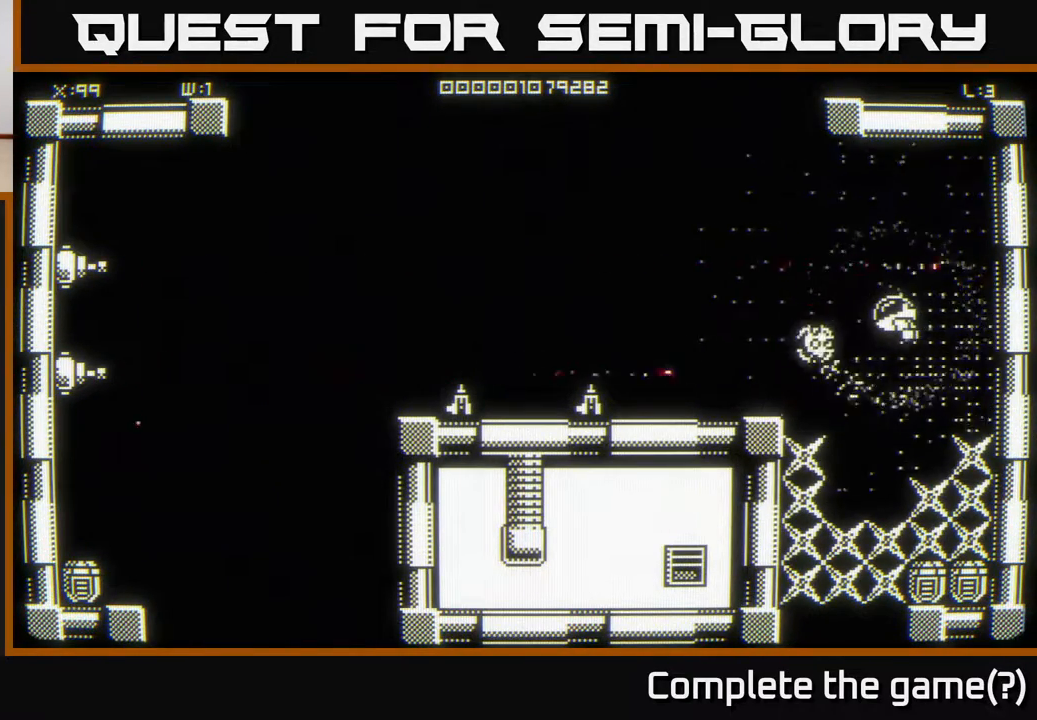
{"buttons": [], "left_stick": "left", "right_stick": "center", "events": []}
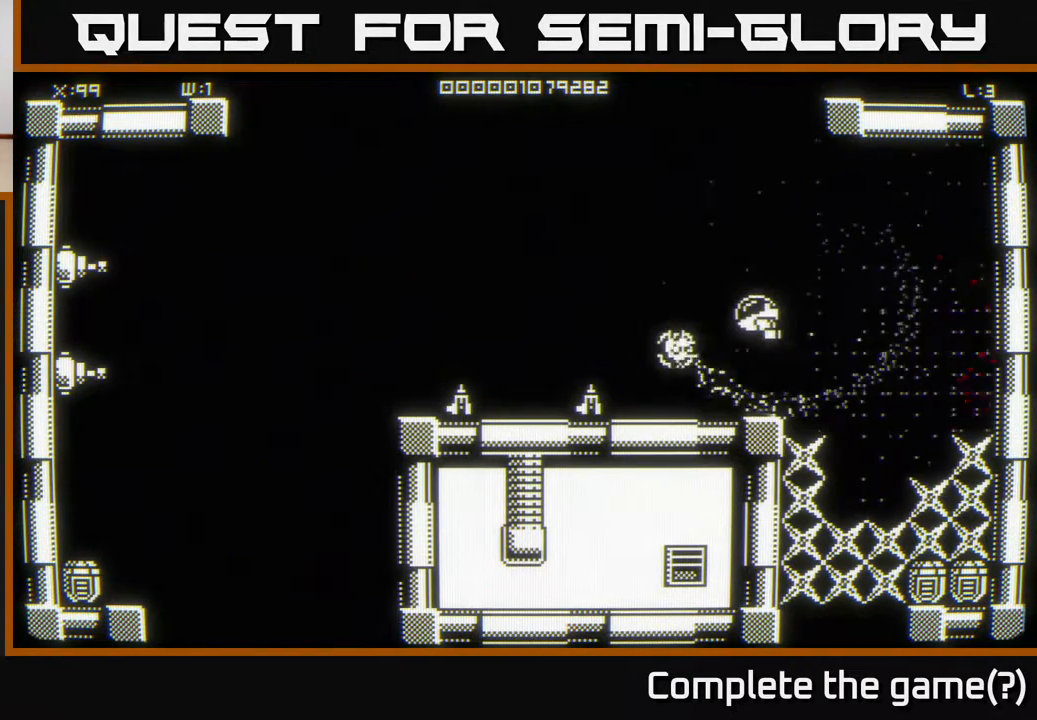
{"buttons": [], "left_stick": "center", "right_stick": "center", "events": [[317, "left_stick", "center"]]}
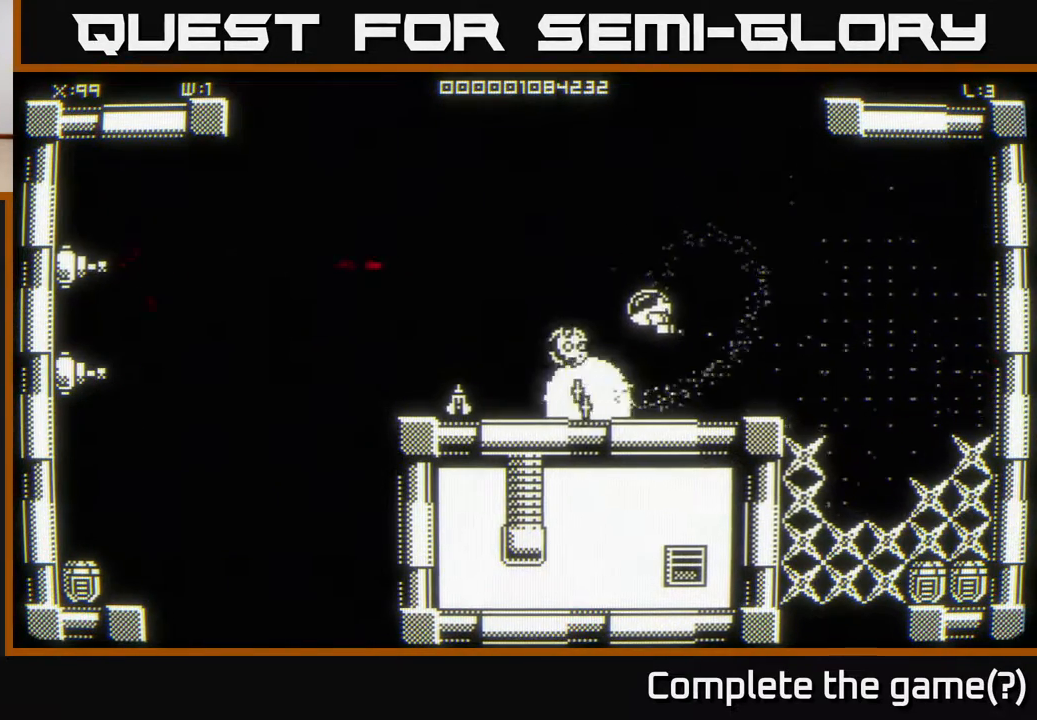
{"buttons": [], "left_stick": "left", "right_stick": "center", "events": [[267, "left_stick", "left"]]}
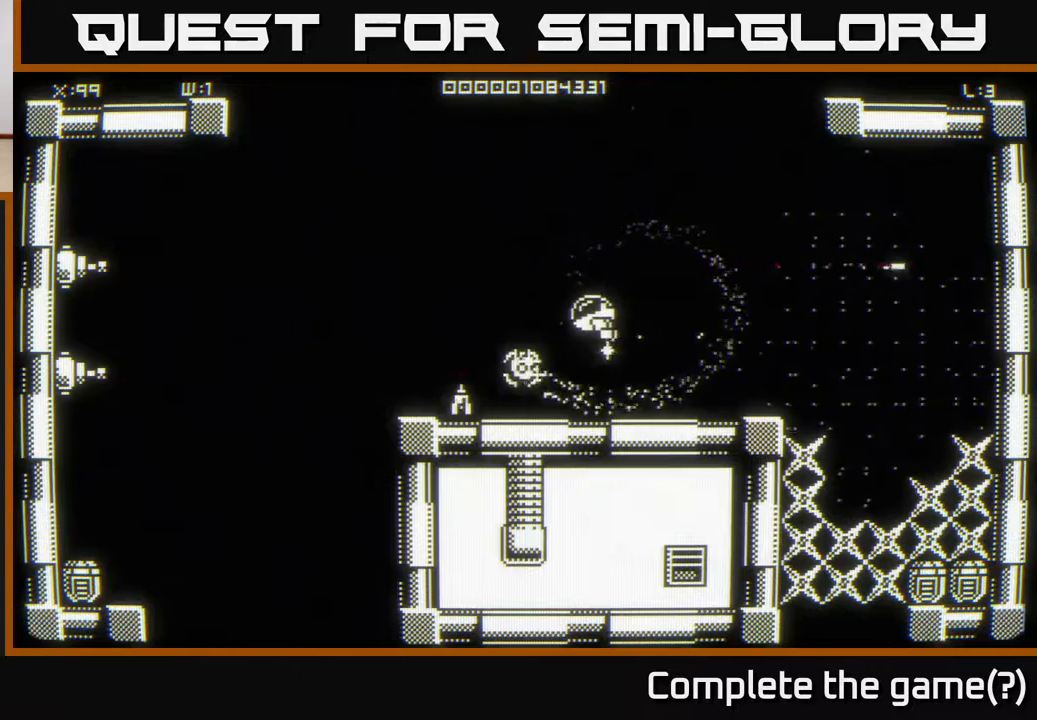
{"buttons": [], "left_stick": "center", "right_stick": "center", "events": [[150, "left_stick", "center"]]}
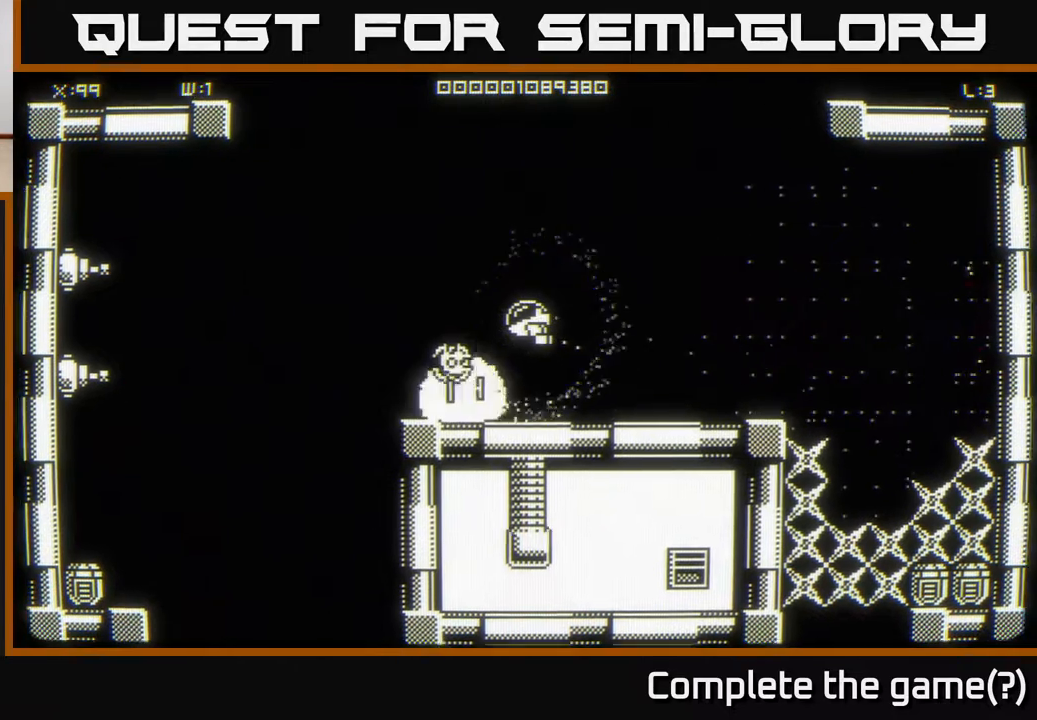
{"buttons": [], "left_stick": "left", "right_stick": "center", "events": [[400, "left_stick", "left"]]}
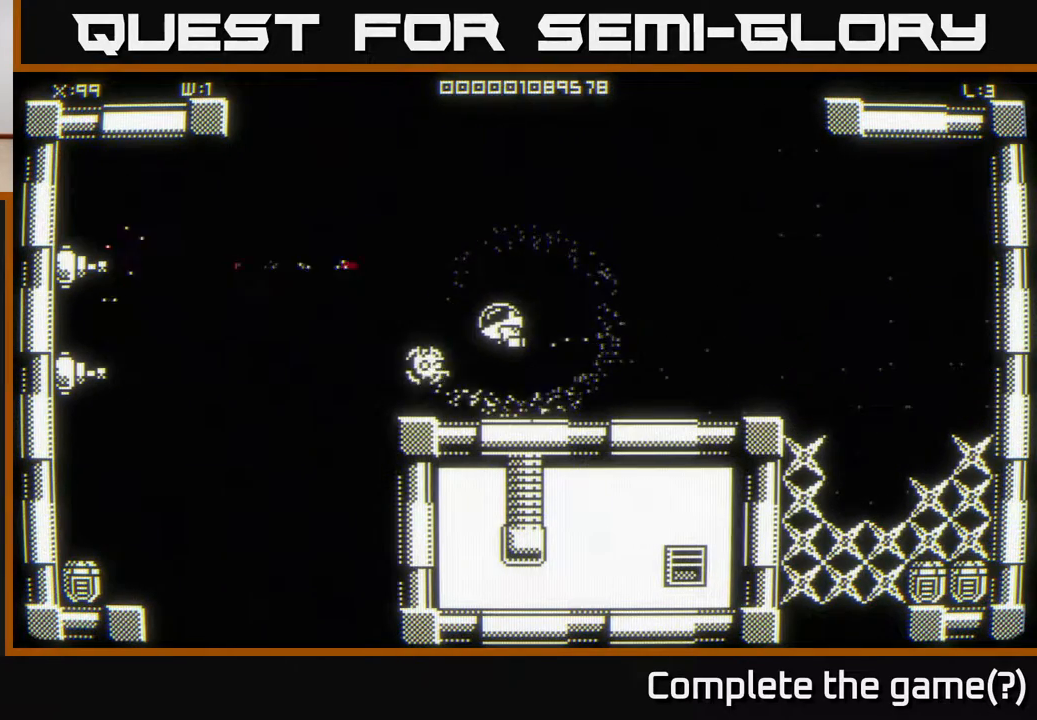
{"buttons": [], "left_stick": "up-left", "right_stick": "center", "events": [[400, "left_stick", "up-left"]]}
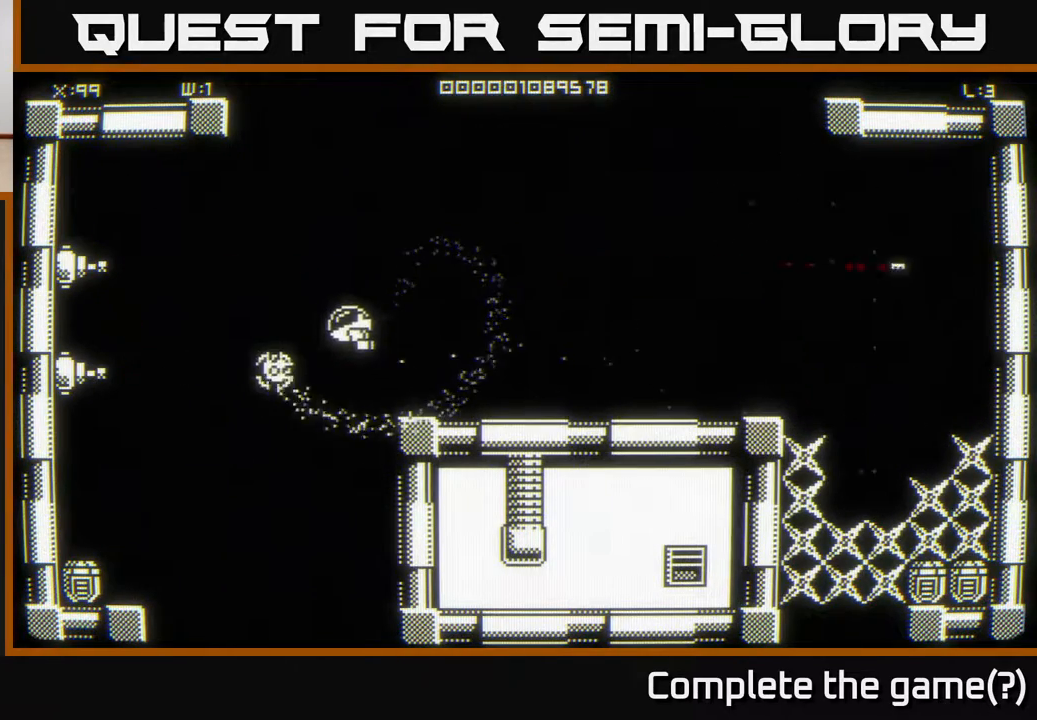
{"buttons": [], "left_stick": "left", "right_stick": "center", "events": [[67, "left_stick", "left"]]}
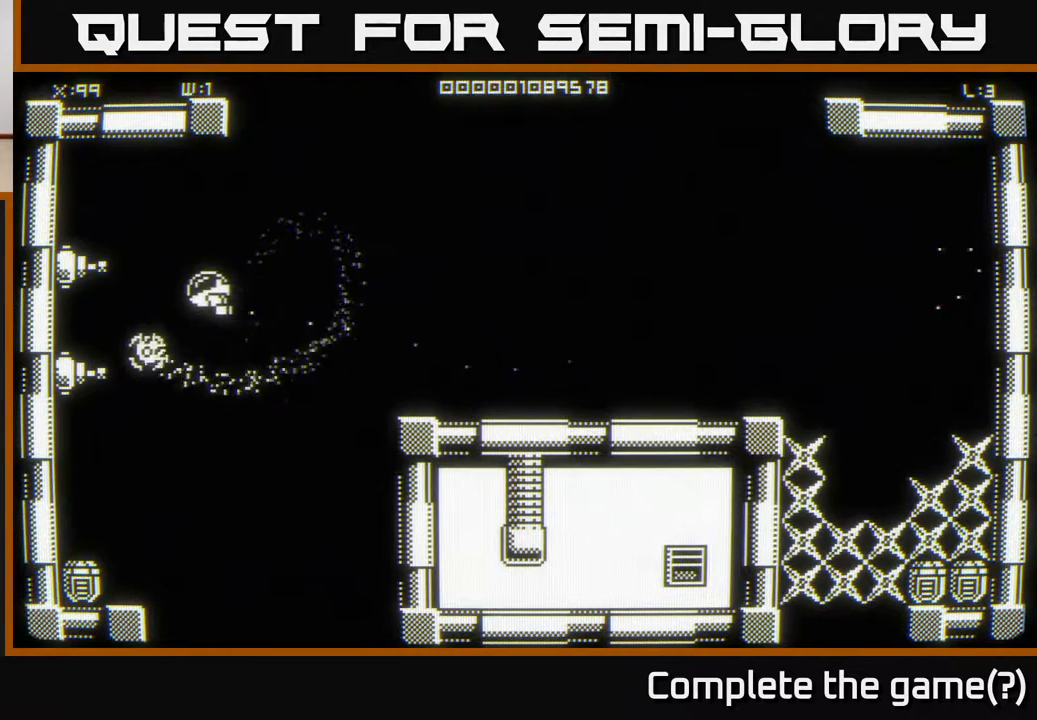
{"buttons": [], "left_stick": "center", "right_stick": "center", "events": [[133, "left_stick", "down-right"], [233, "left_stick", "center"]]}
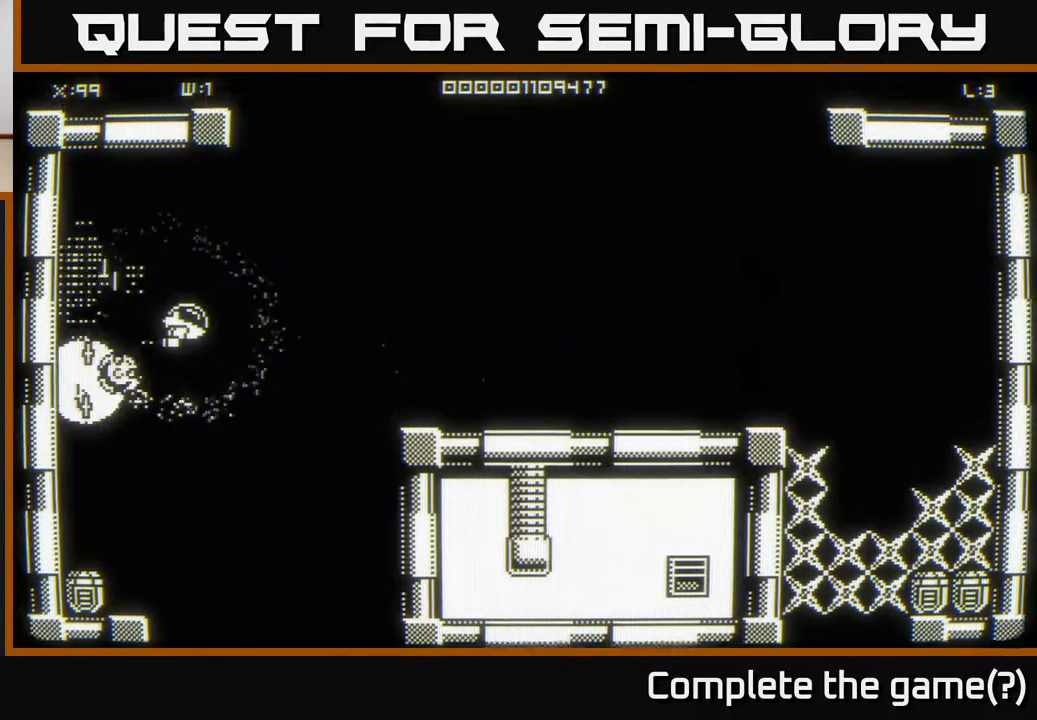
{"buttons": [], "left_stick": "down", "right_stick": "center", "events": [[50, "left_stick", "left"], [150, "left_stick", "center"], [317, "left_stick", "left"], [483, "left_stick", "down"]]}
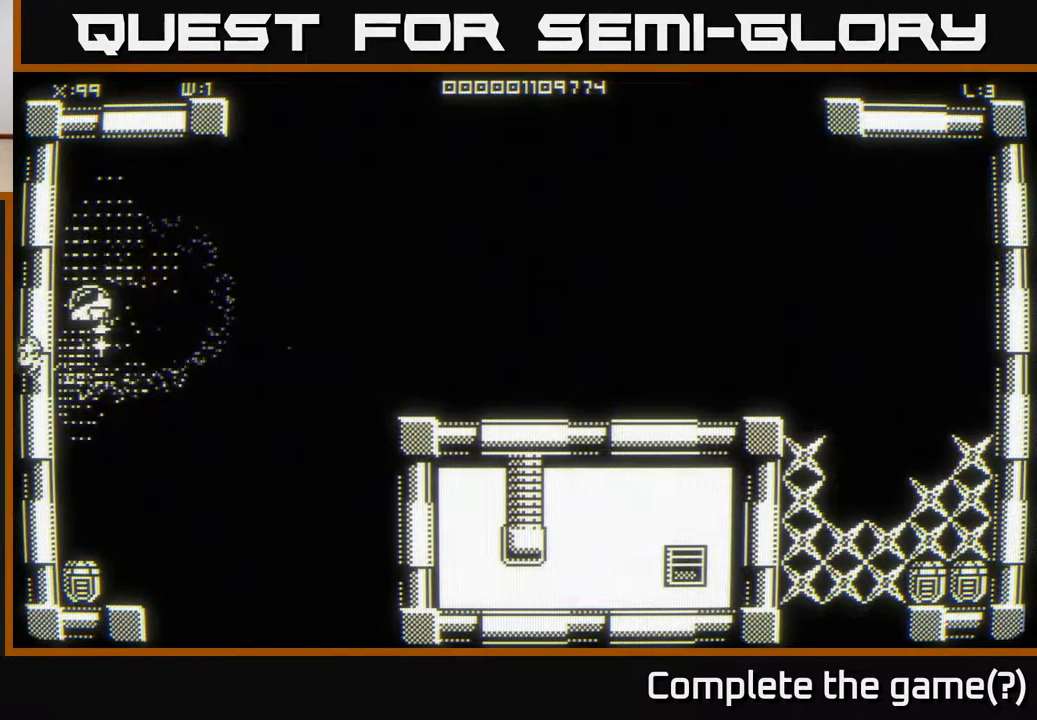
{"buttons": [], "left_stick": "down", "right_stick": "center", "events": []}
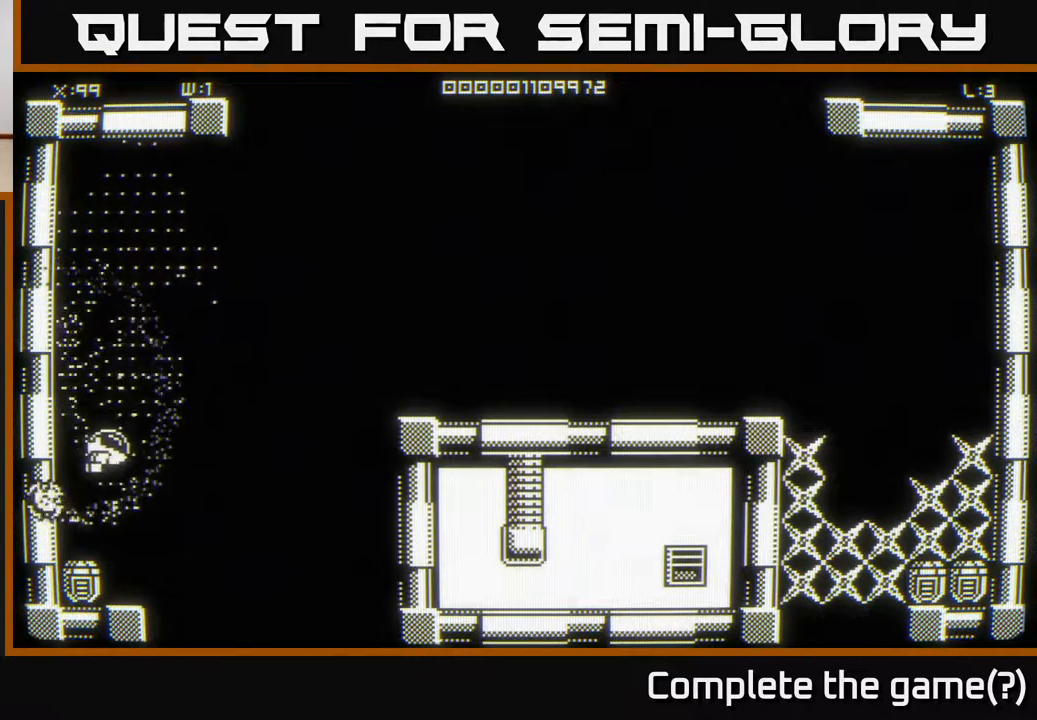
{"buttons": [], "left_stick": "down-left", "right_stick": "center", "events": [[150, "left_stick", "center"], [250, "left_stick", "down-left"]]}
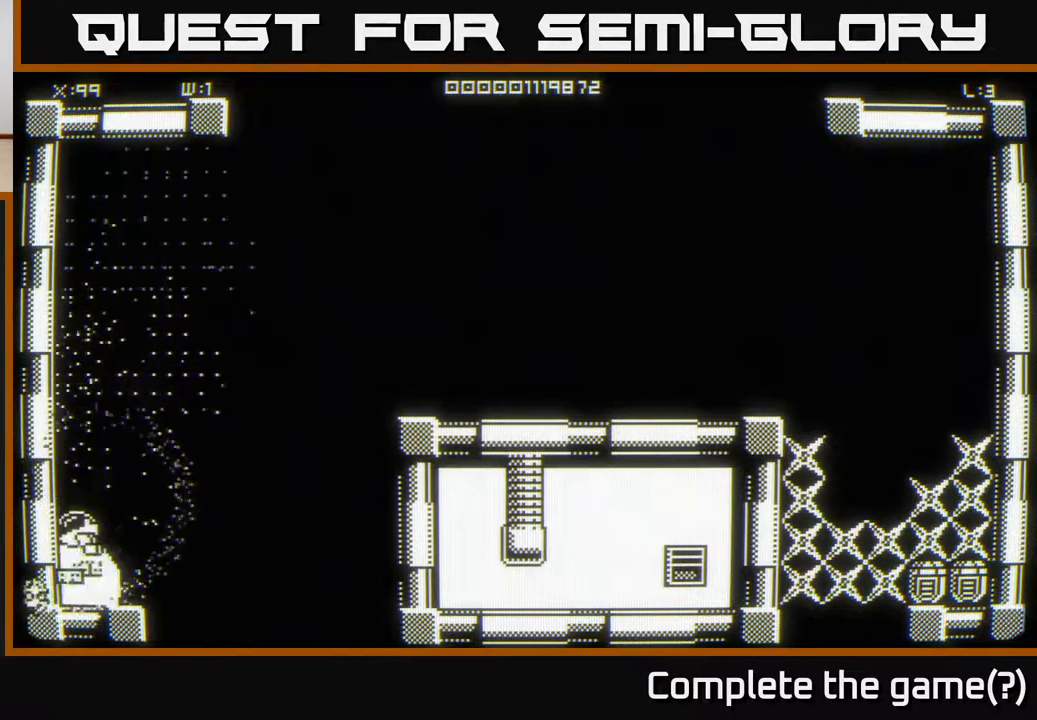
{"buttons": [], "left_stick": "up-right", "right_stick": "center", "events": [[50, "left_stick", "down-right"], [233, "left_stick", "up-right"]]}
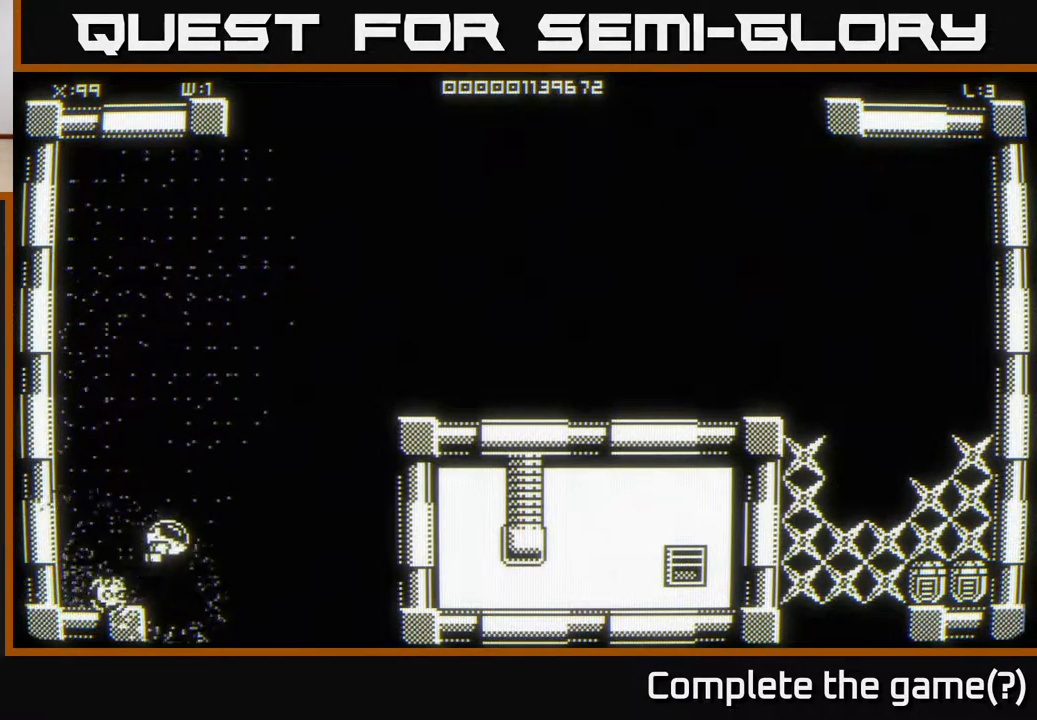
{"buttons": [], "left_stick": "up-right", "right_stick": "center", "events": []}
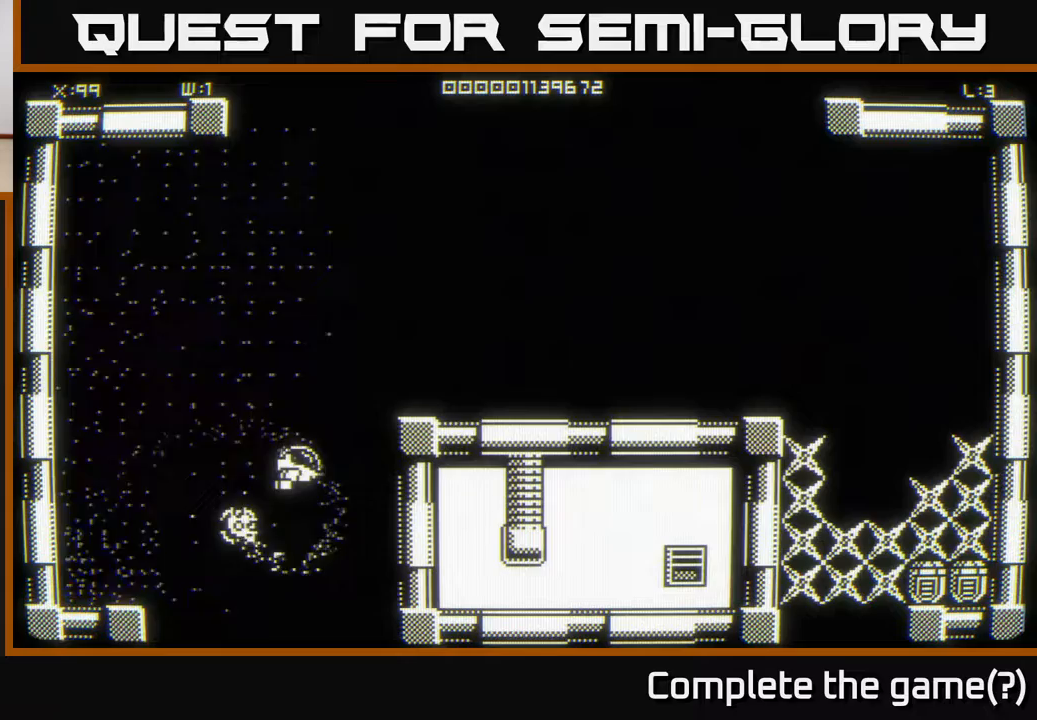
{"buttons": [], "left_stick": "down-right", "right_stick": "center", "events": [[367, "left_stick", "right"], [500, "left_stick", "down-right"]]}
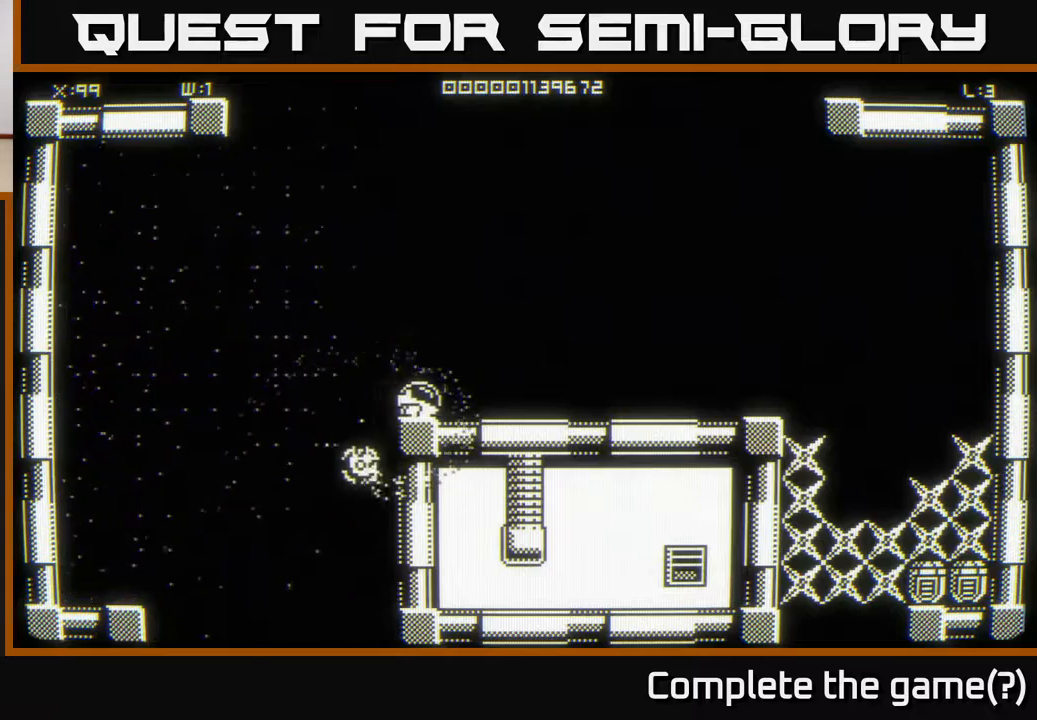
{"buttons": [], "left_stick": "center", "right_stick": "center", "events": [[200, "left_stick", "right"], [367, "left_stick", "center"]]}
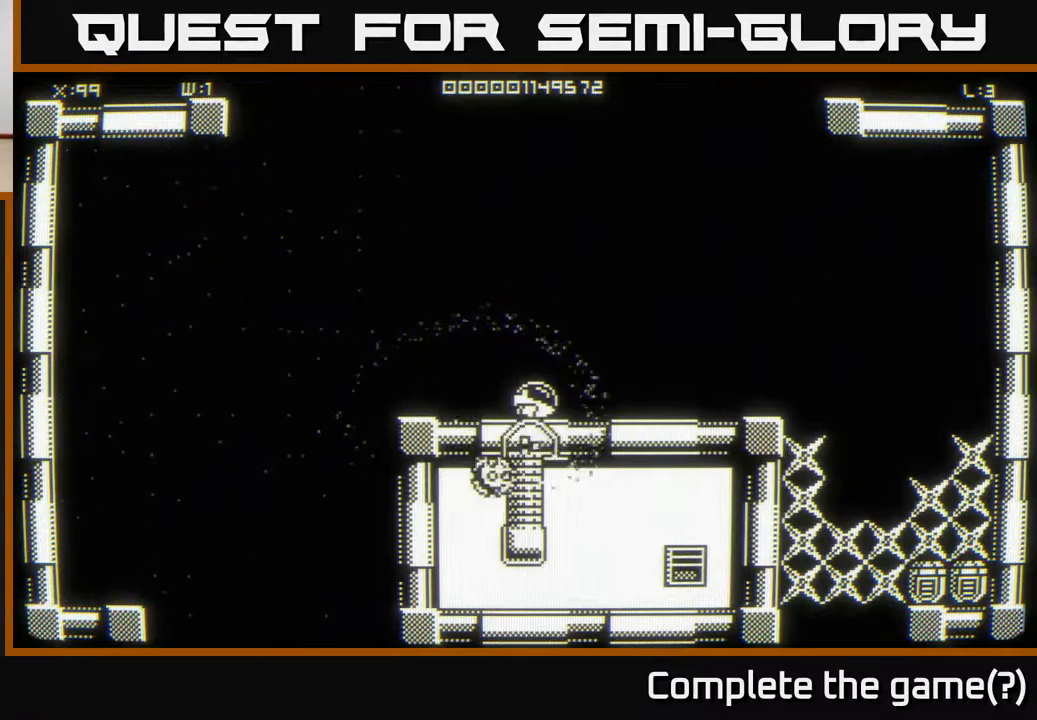
{"buttons": [], "left_stick": "right", "right_stick": "center", "events": [[167, "left_stick", "right"]]}
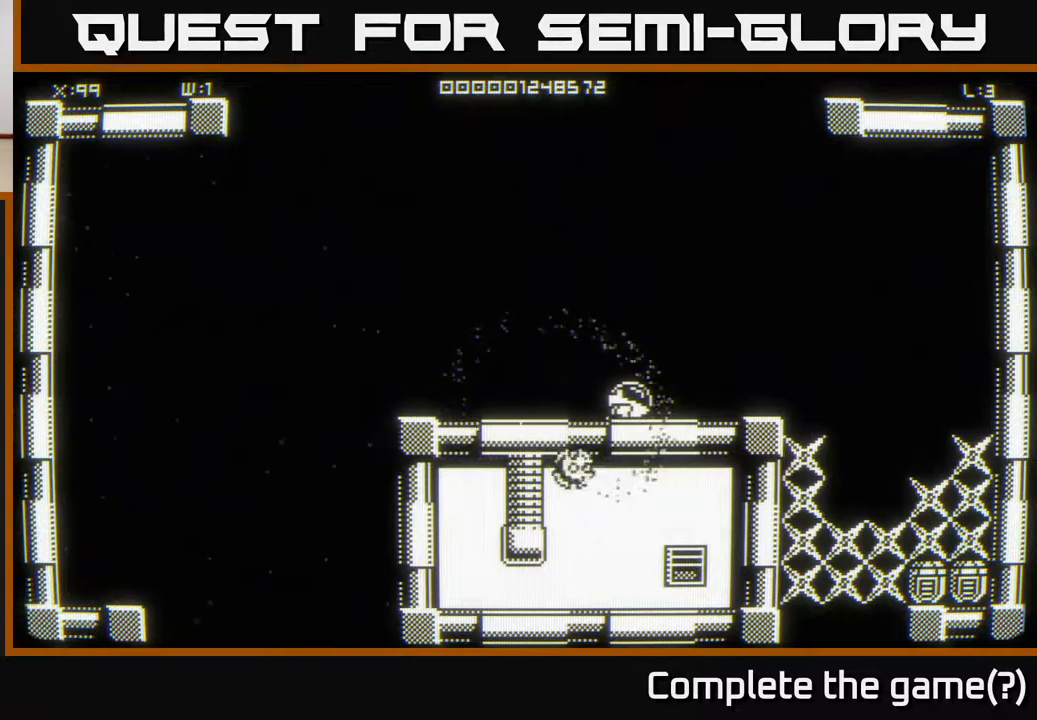
{"buttons": [], "left_stick": "down-right", "right_stick": "center", "events": [[500, "left_stick", "down-right"]]}
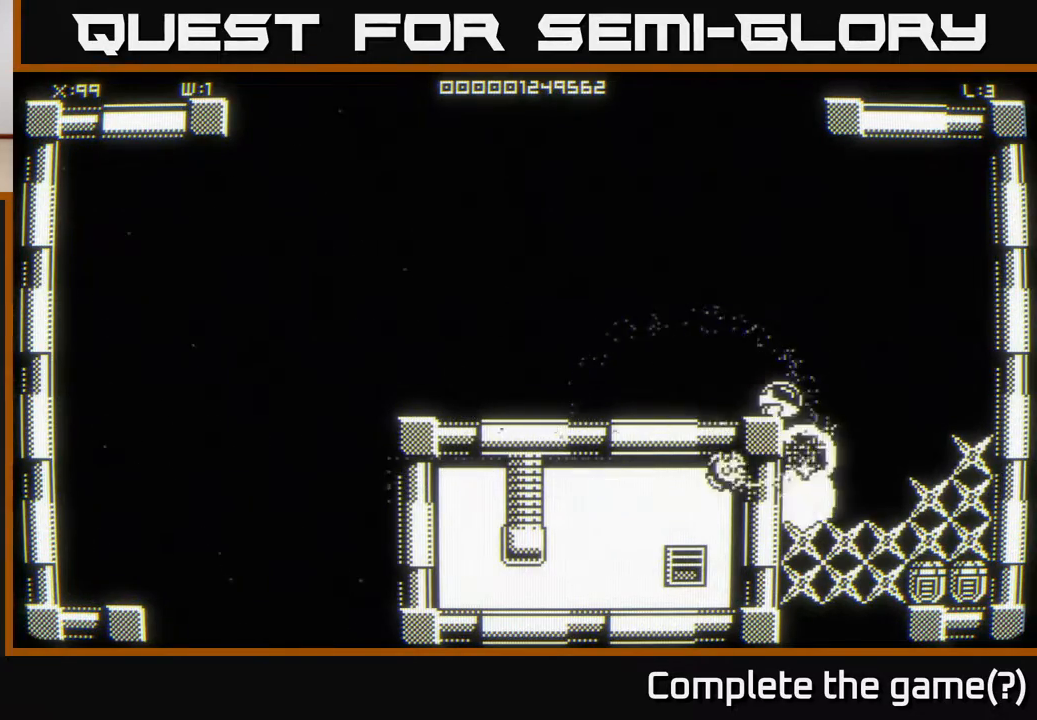
{"buttons": [], "left_stick": "center", "right_stick": "center", "events": [[483, "left_stick", "center"]]}
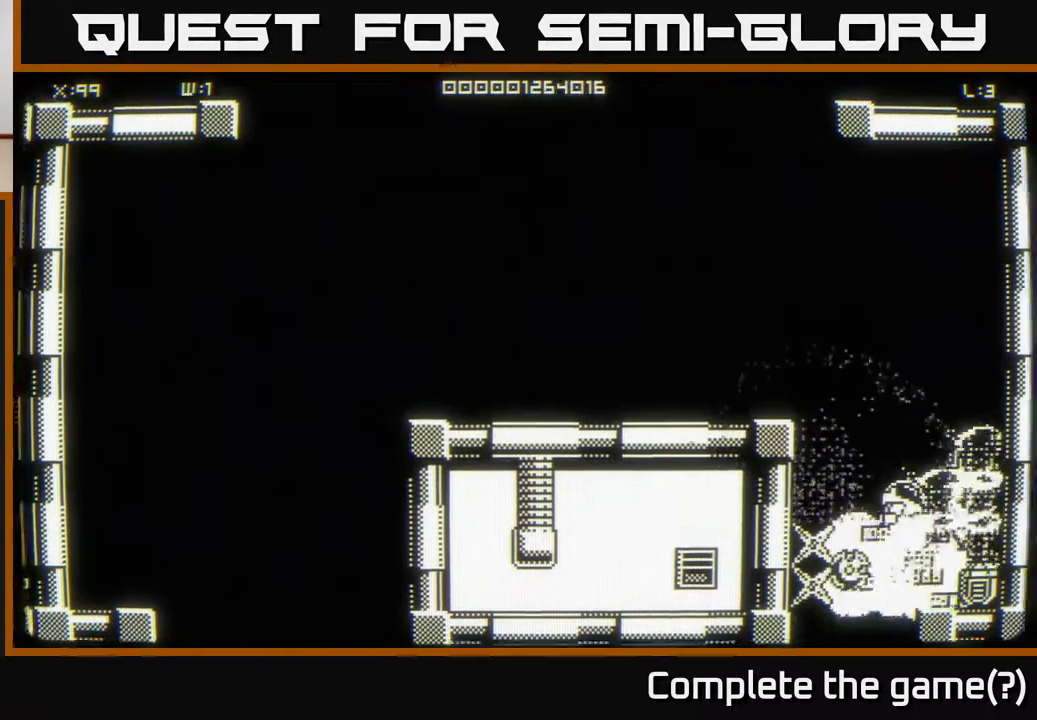
{"buttons": [], "left_stick": "center", "right_stick": "center", "events": []}
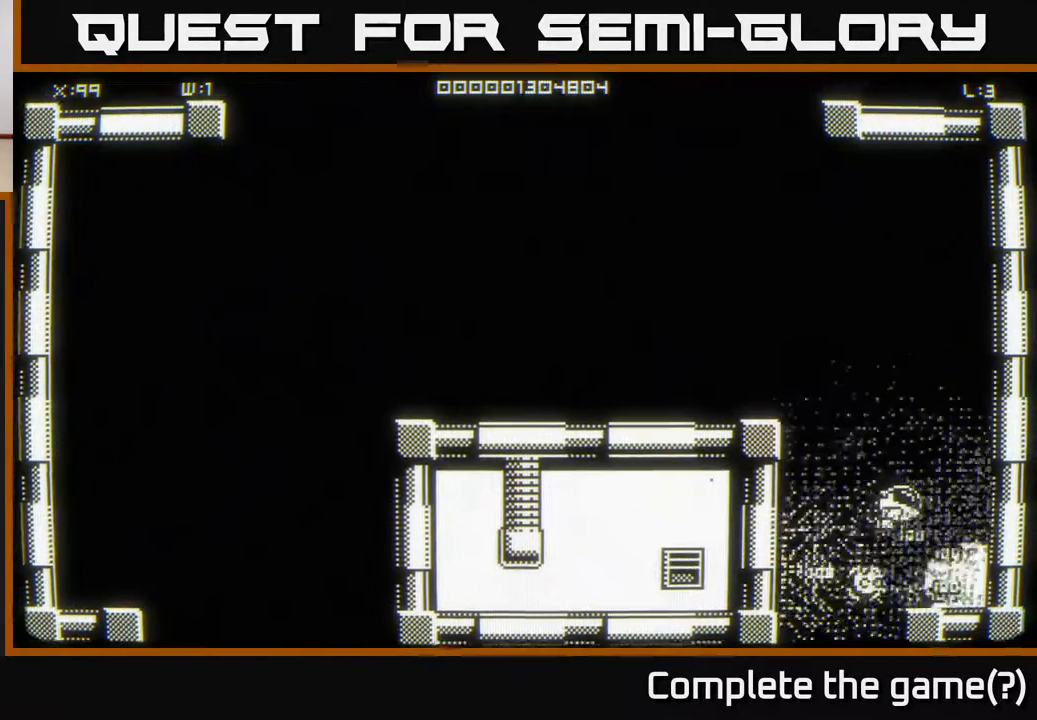
{"buttons": [], "left_stick": "left", "right_stick": "center", "events": [[83, "left_stick", "right"], [317, "left_stick", "down"], [467, "left_stick", "left"]]}
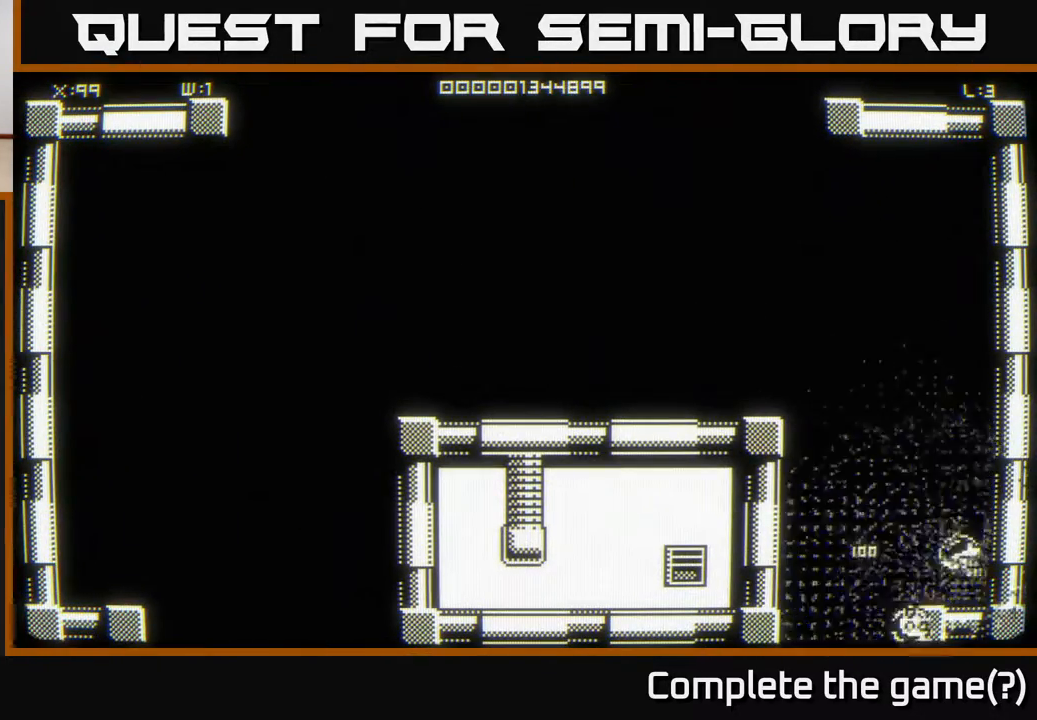
{"buttons": [], "left_stick": "center", "right_stick": "center", "events": [[417, "left_stick", "center"]]}
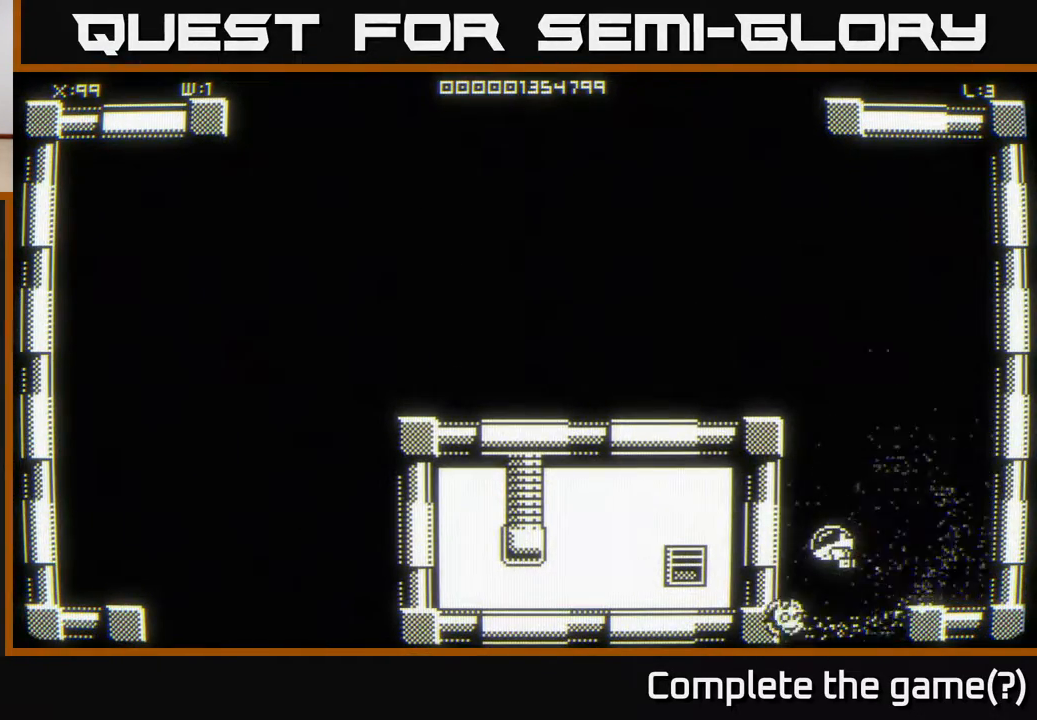
{"buttons": [], "left_stick": "down", "right_stick": "center", "events": [[217, "left_stick", "down"]]}
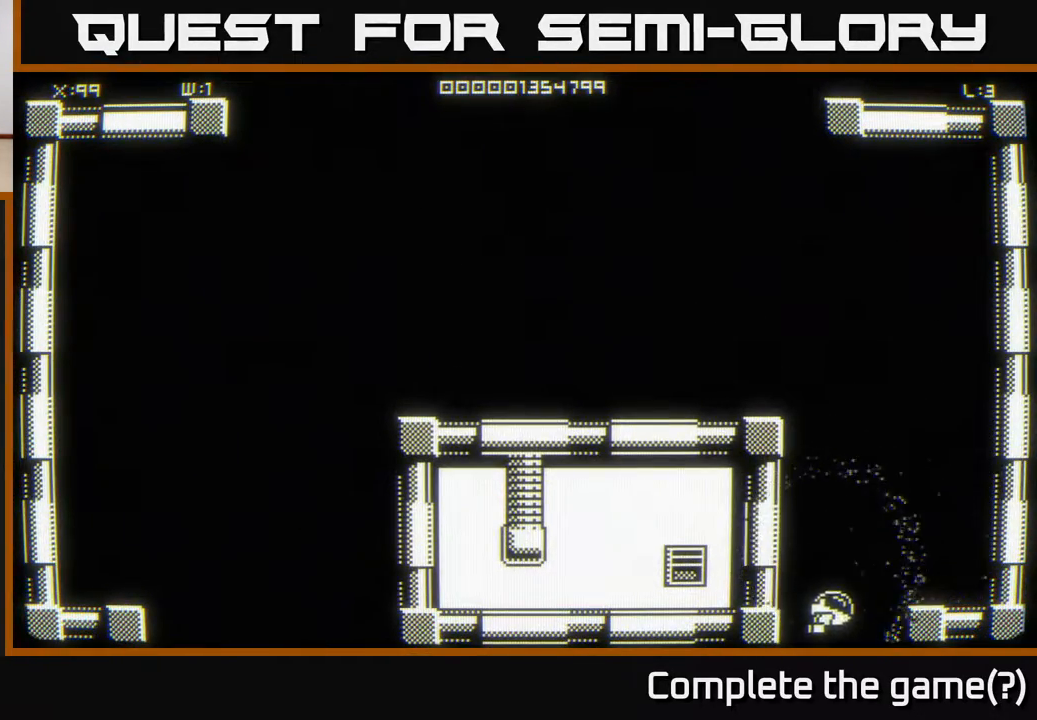
{"buttons": [], "left_stick": "center", "right_stick": "center", "events": [[150, "left_stick", "center"]]}
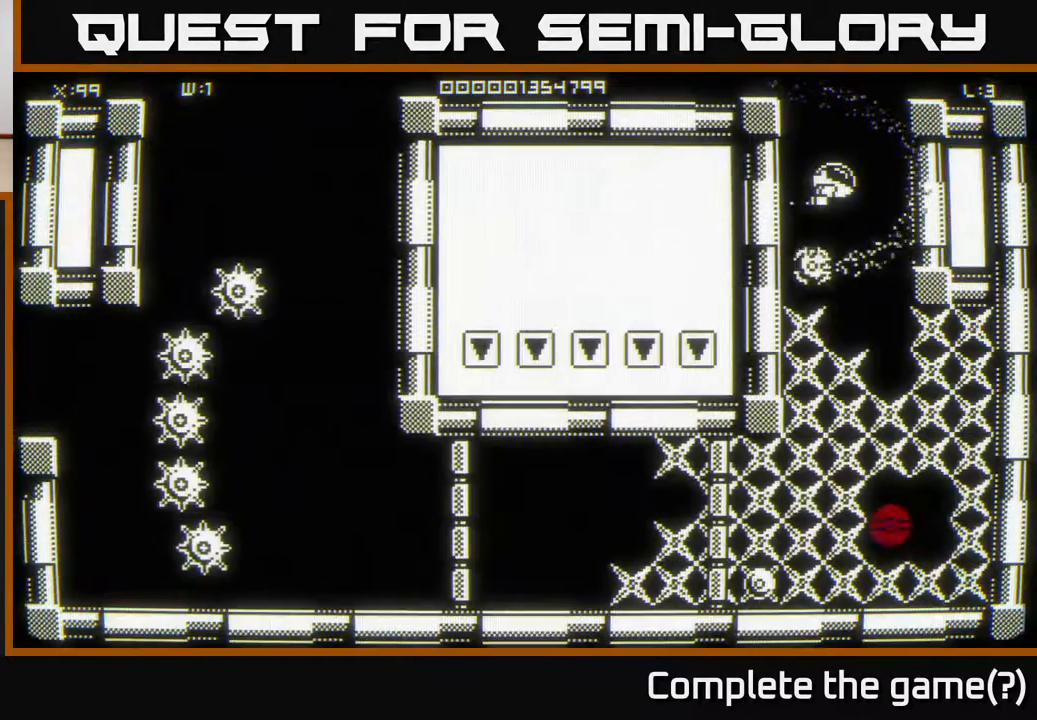
{"buttons": [], "left_stick": "down", "right_stick": "center", "events": [[183, "left_stick", "down"]]}
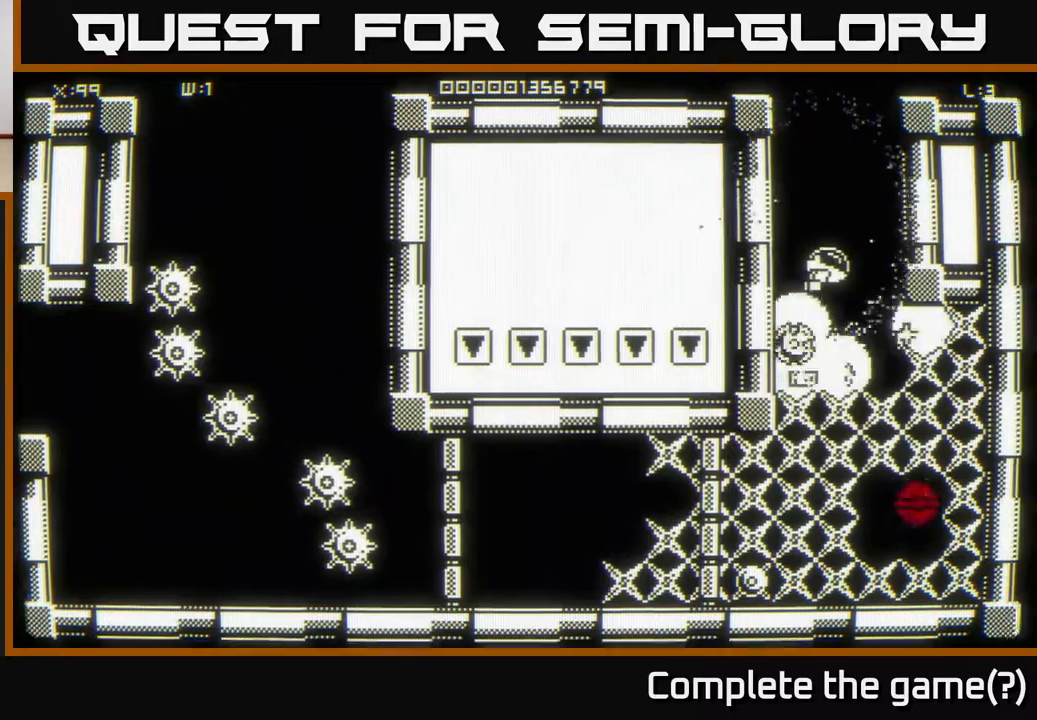
{"buttons": [], "left_stick": "down", "right_stick": "center", "events": [[117, "left_stick", "center"], [383, "left_stick", "down"]]}
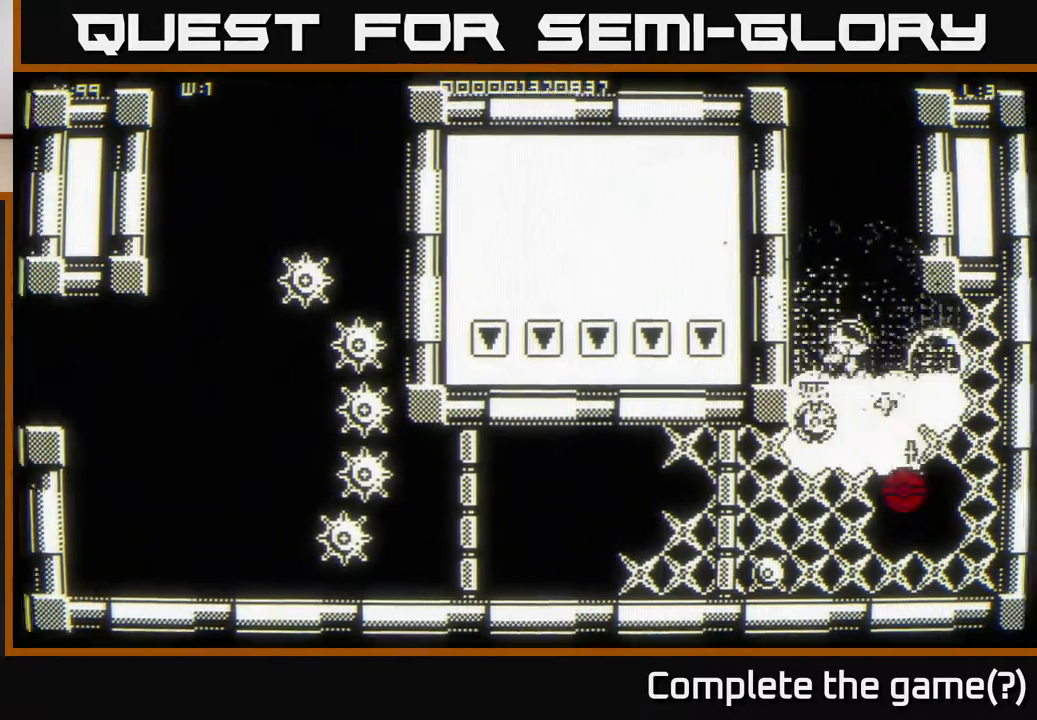
{"buttons": [], "left_stick": "down", "right_stick": "center", "events": [[17, "left_stick", "center"], [217, "left_stick", "up"], [400, "left_stick", "center"], [467, "left_stick", "down"]]}
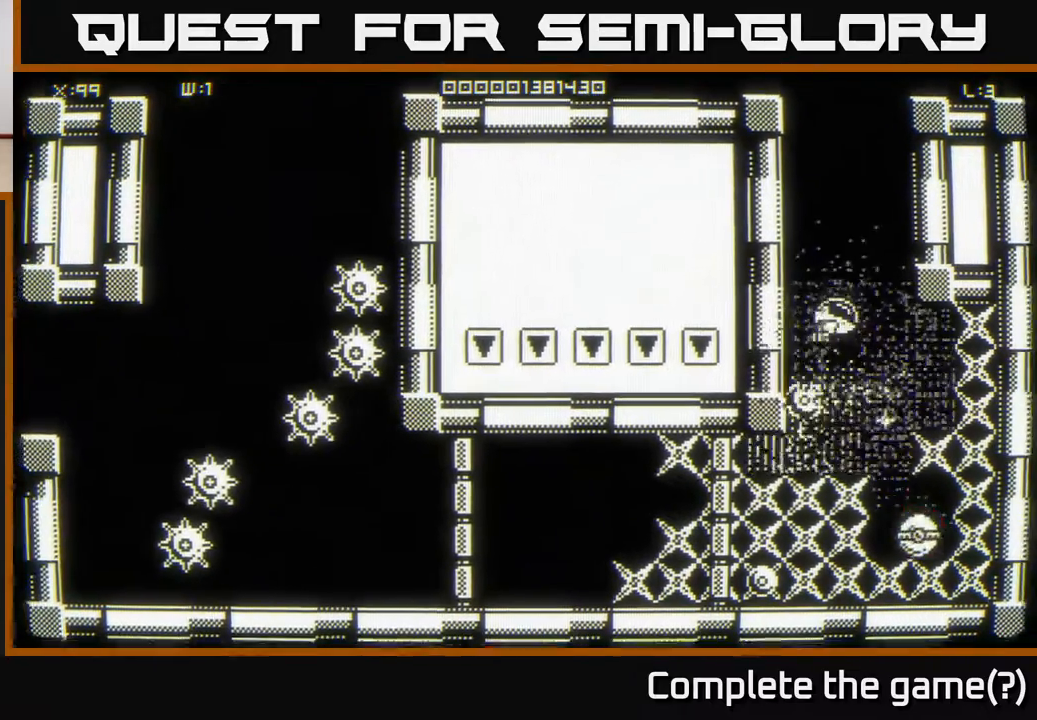
{"buttons": [], "left_stick": "center", "right_stick": "center", "events": [[133, "left_stick", "center"]]}
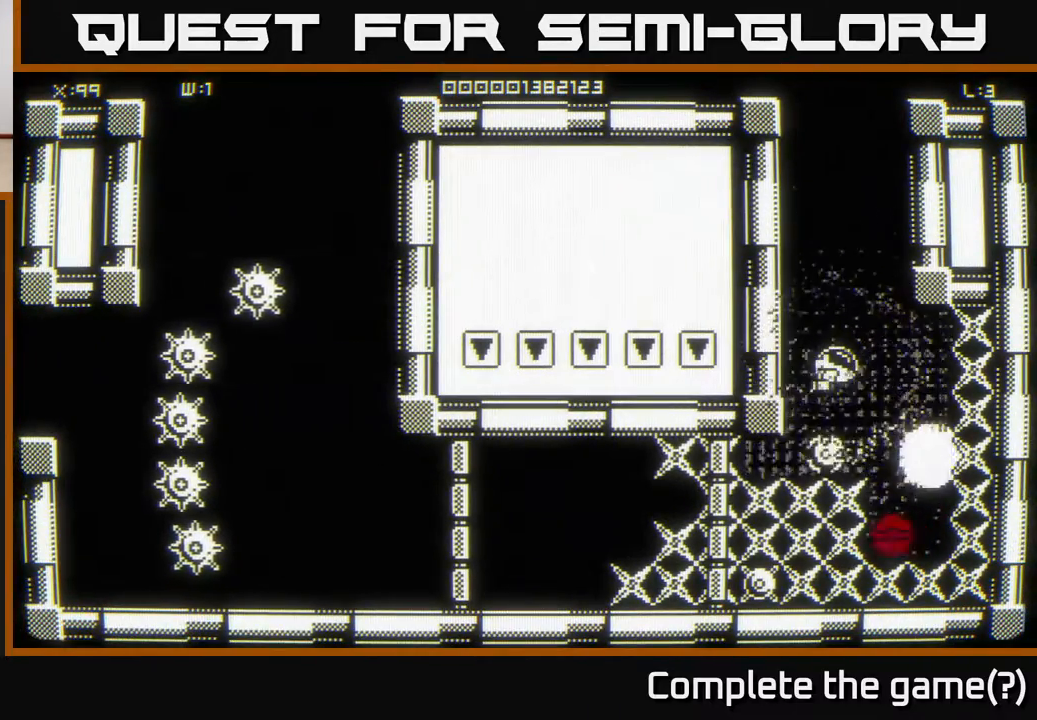
{"buttons": [], "left_stick": "up-left", "right_stick": "center", "events": [[267, "left_stick", "down"], [483, "left_stick", "up-left"]]}
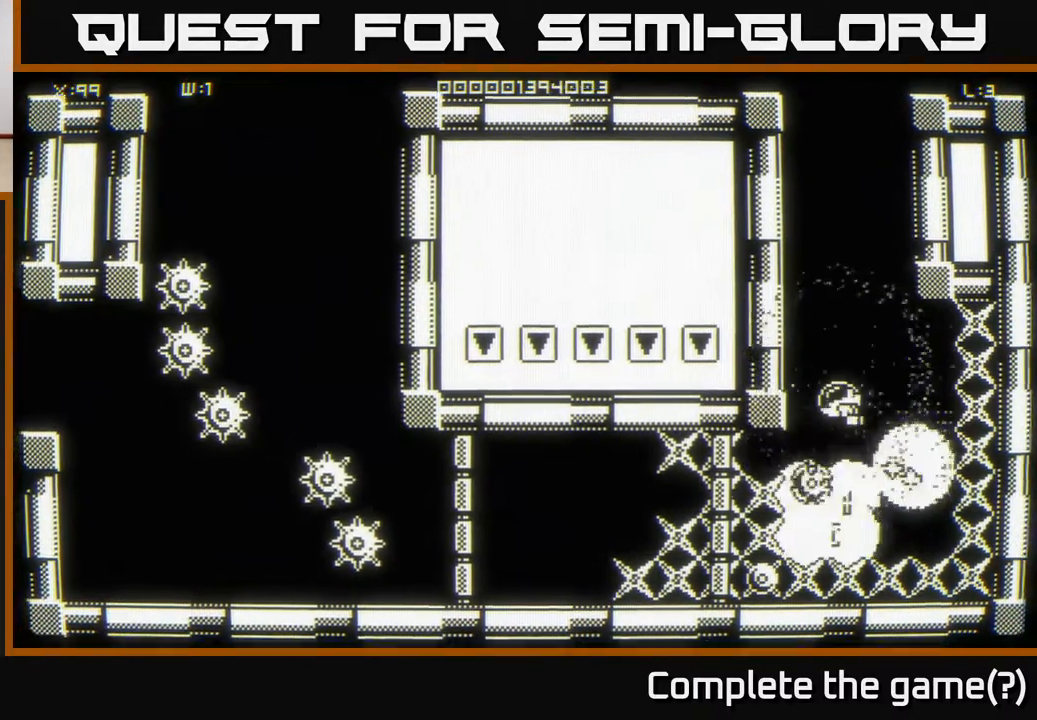
{"buttons": [], "left_stick": "right", "right_stick": "center", "events": [[183, "left_stick", "up-right"], [267, "left_stick", "down-right"], [450, "left_stick", "right"]]}